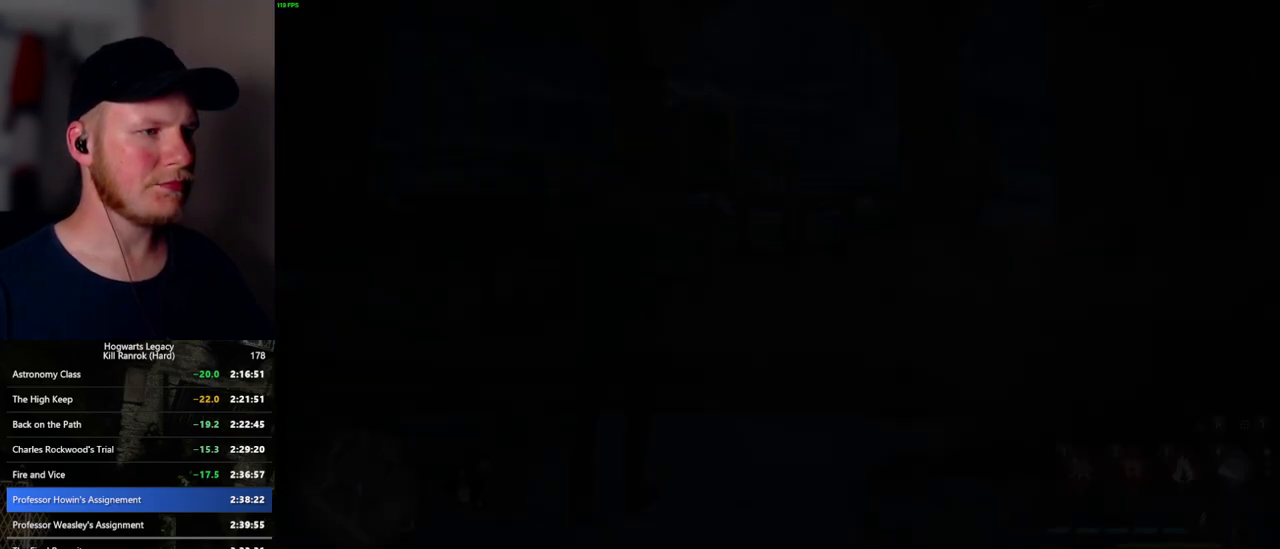
Gameplay with keyboard and mouse; each line is a JSON object with the keys and mouse buttons held at the frame after it. "events" lists presses ("down") and releases ("up") of ".", "/", "0", "1", "2", "3", "4", "5", "6", "7", "8", "9", "a", "alt_l", "alt_r", "b", "backslash", "backspace", "c", "caps_lock", "comma", "ctrl_l", "ctrl_r", "d", "e", "equals", "escape", "f", "f1", "f10", "f11", "f12", "f2", "f3", "f4", "f5", "f6", "f7", "f8", "f9", "g", "h", "i", "j", "k", "l", "lbracket", "m", "minus", "n", "o", "p", "q", "quote", "r", "rbracket", "return", "s", "semicolon", "shift_l", "shift_r", "space", "super_l", "super_r", "t", "tab", "tilde", "u", "v", "w", "x", "y", "z", "mouse_left", "mouse_wheel", "mouse_right", "mouse_mb4" and "mouse_mb5" between this image and that frame as [ms after this image, input, new state], when the widget could be followed in between. "mouse_left", "mouse_wheel", "mouse_right", "mouse_mb4", "mouse_mb5" = the "left", "wheel", "right", "mb4", "mb5" buttons of the "mouse" list. No other keys are recorded. "wheel" means that the mouse wheel is clicked or scrolled. Mouse movement is not recorded.
{"keys": ["d"], "mouse": [], "events": [[84, "d", "up"], [334, "d", "down"], [467, "w", "up"]]}
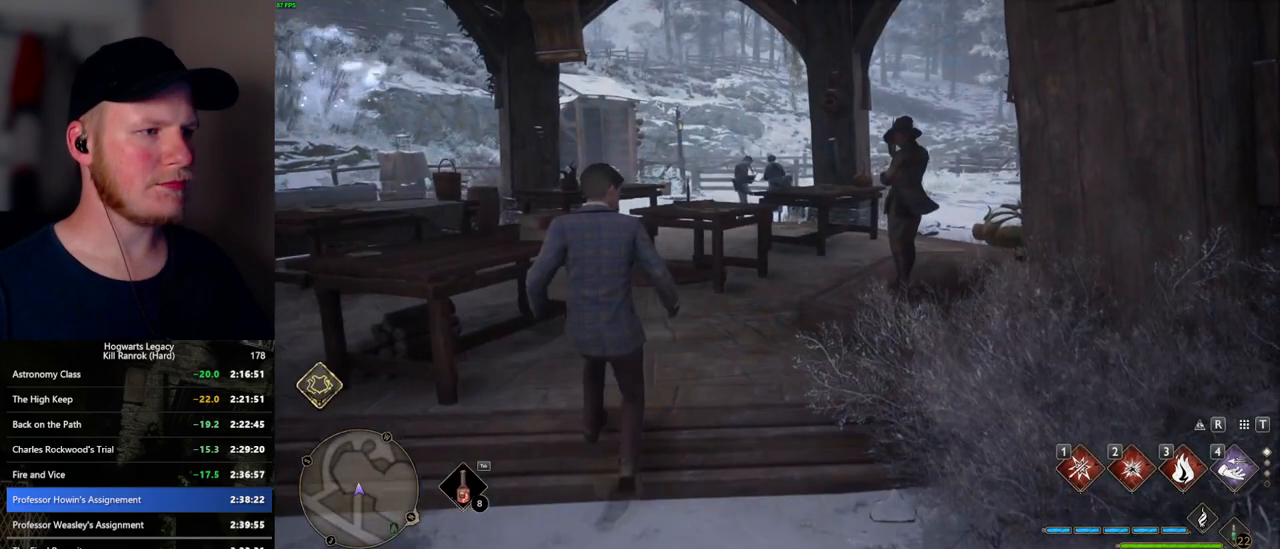
{"keys": ["q"], "mouse": [], "events": [[84, "d", "up"], [184, "q", "down"]]}
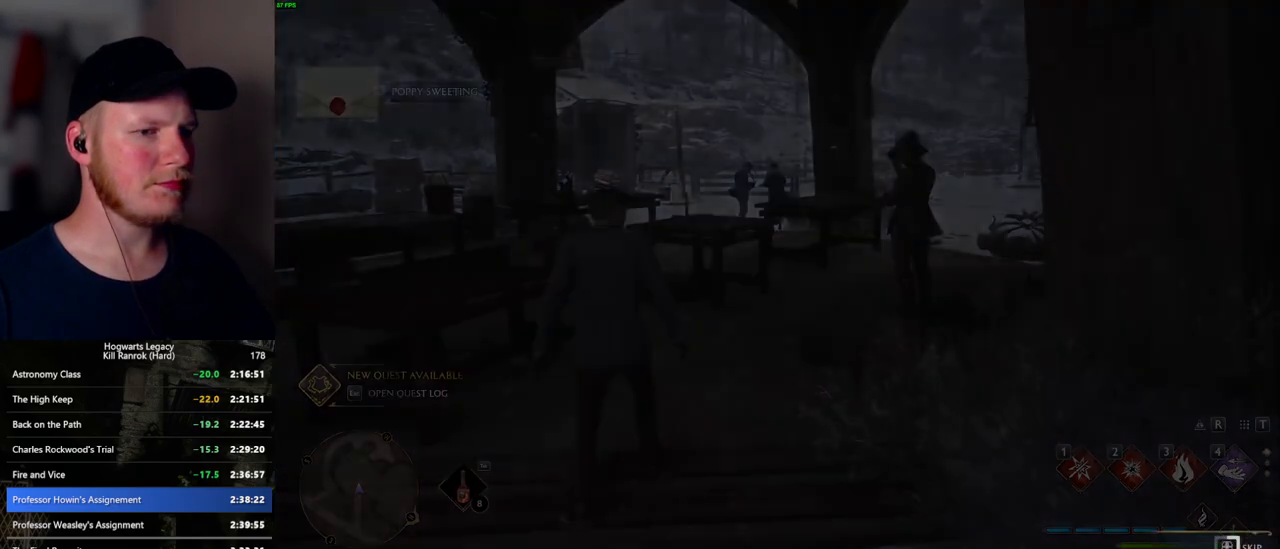
{"keys": ["q"], "mouse": [], "events": []}
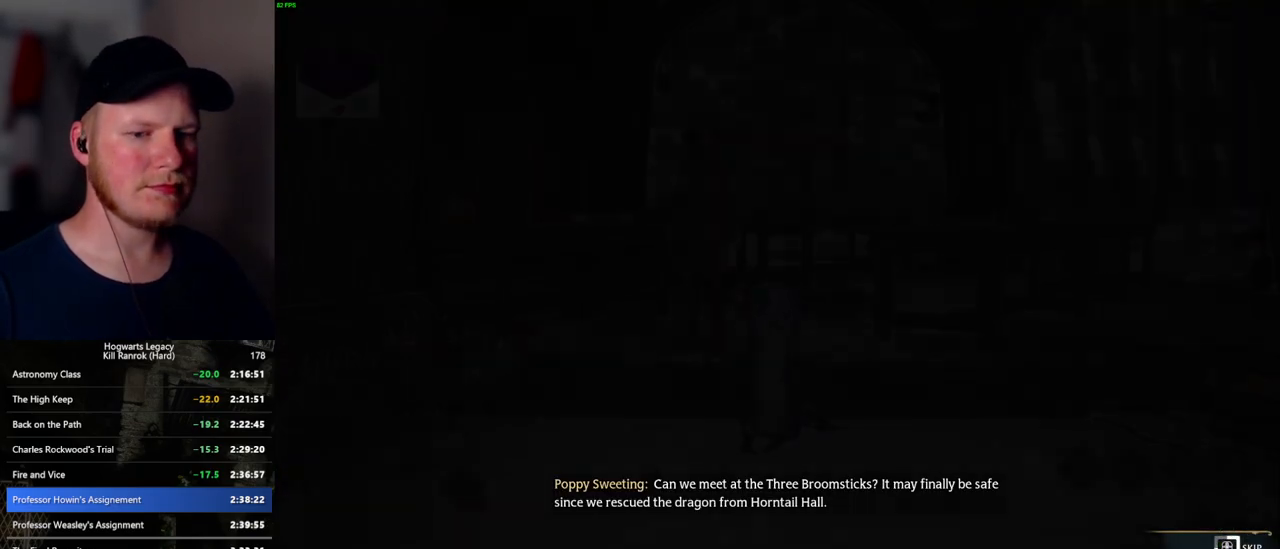
{"keys": ["q"], "mouse": [], "events": []}
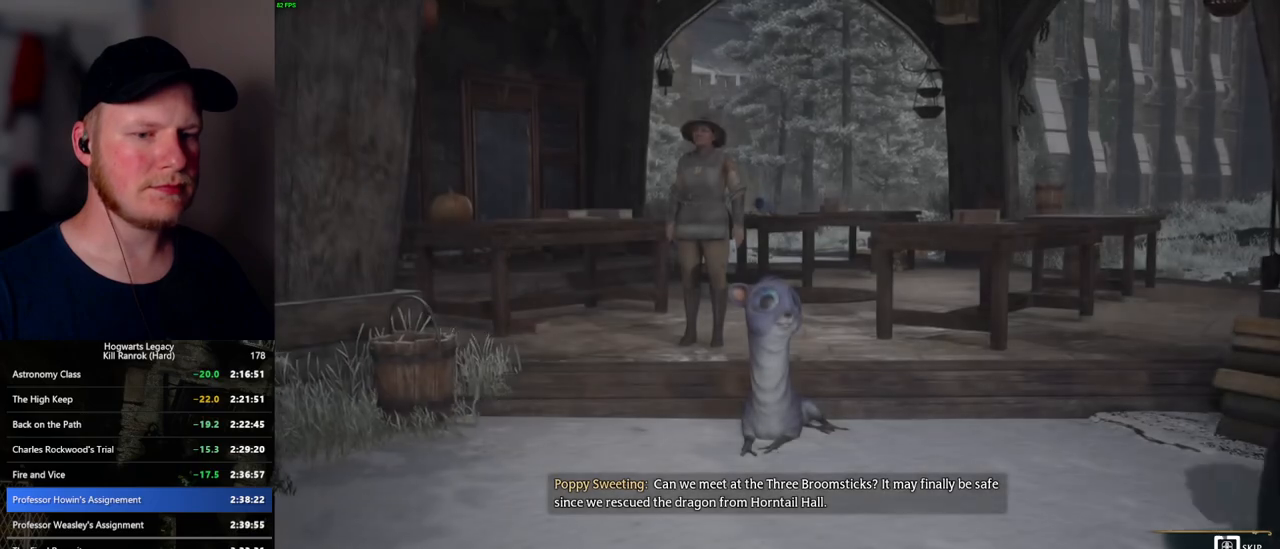
{"keys": ["q"], "mouse": [], "events": []}
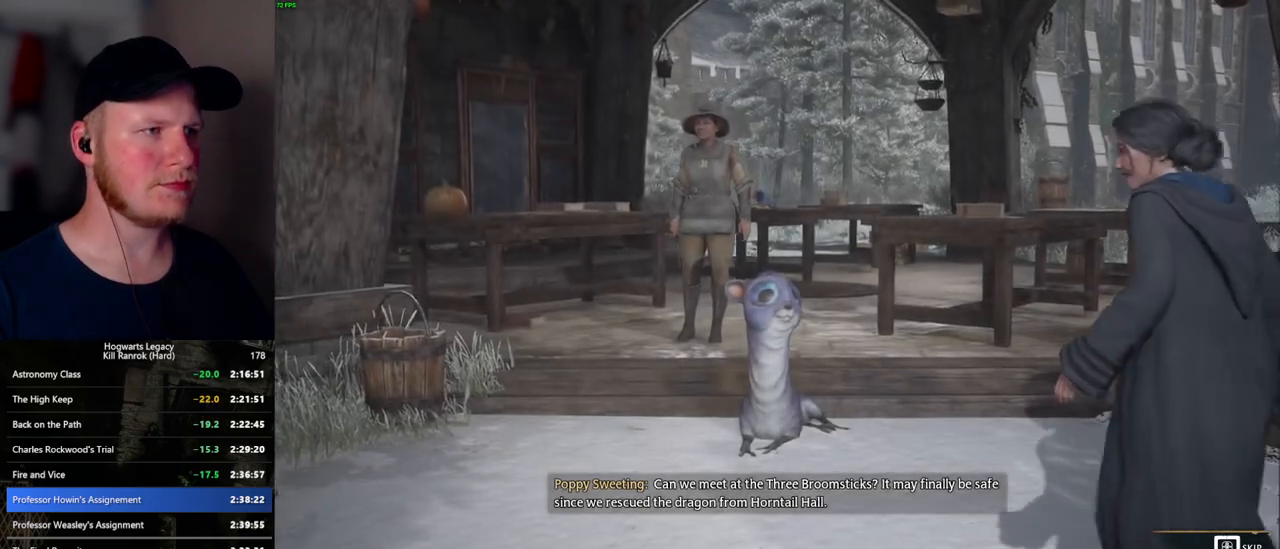
{"keys": ["q"], "mouse": [], "events": []}
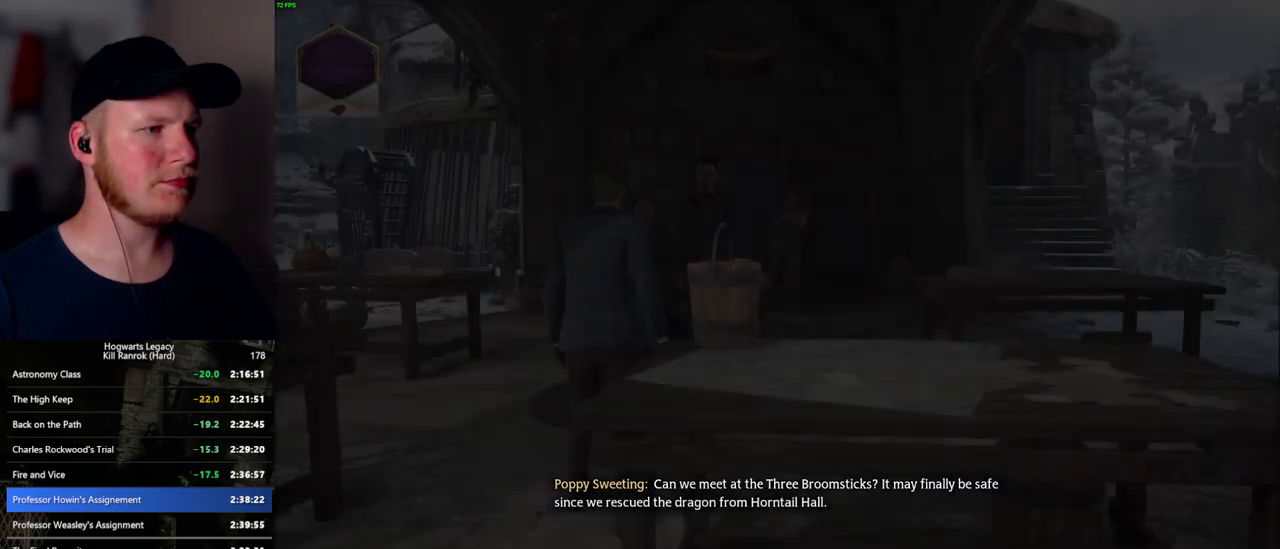
{"keys": ["d", "space", "w"], "mouse": [], "events": [[67, "q", "up"], [184, "mouse_wheel", "down"], [367, "mouse_wheel", "up"], [367, "w", "down"], [467, "space", "down"], [484, "d", "down"]]}
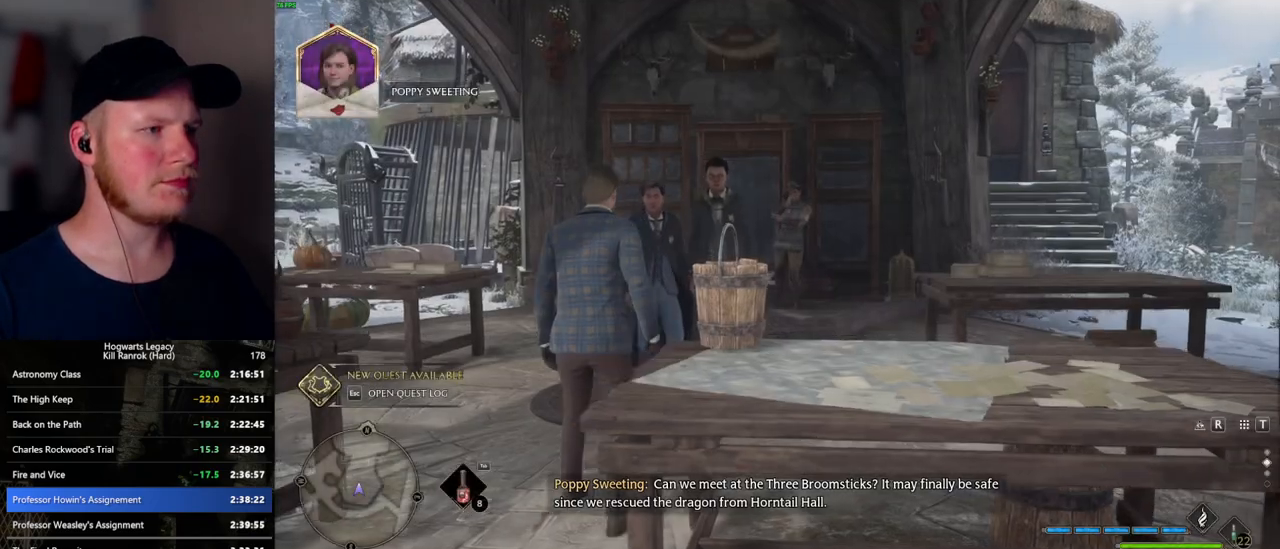
{"keys": ["a", "w"], "mouse": [], "events": [[67, "shift_l", "down"], [100, "space", "up"], [200, "shift_l", "up"], [384, "d", "up"], [500, "a", "down"]]}
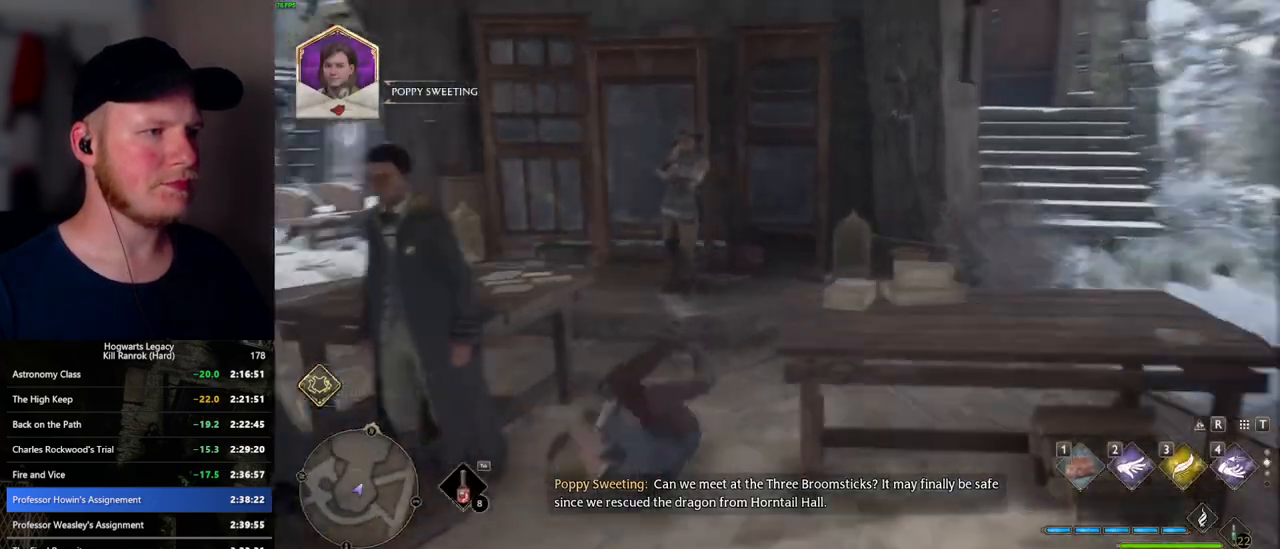
{"keys": [], "mouse": [], "events": [[234, "a", "up"], [250, "f", "down"], [300, "w", "up"], [334, "f", "up"], [417, "f", "down"], [467, "f", "up"]]}
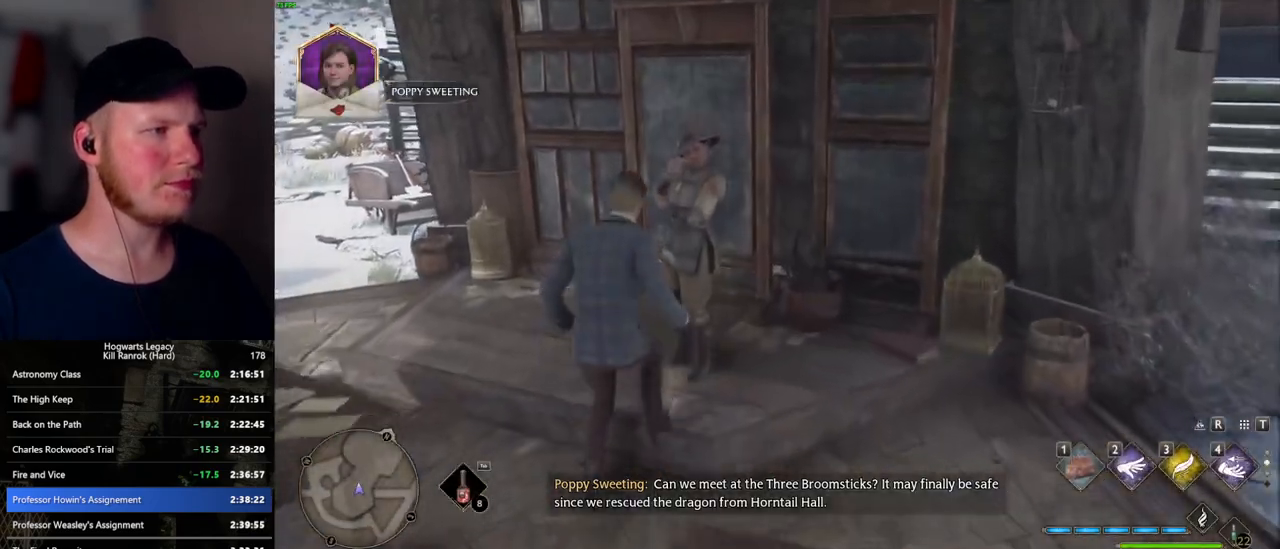
{"keys": [], "mouse": [], "events": [[50, "f", "down"], [117, "f", "up"], [200, "f", "down"], [267, "f", "up"], [367, "f", "down"], [417, "f", "up"]]}
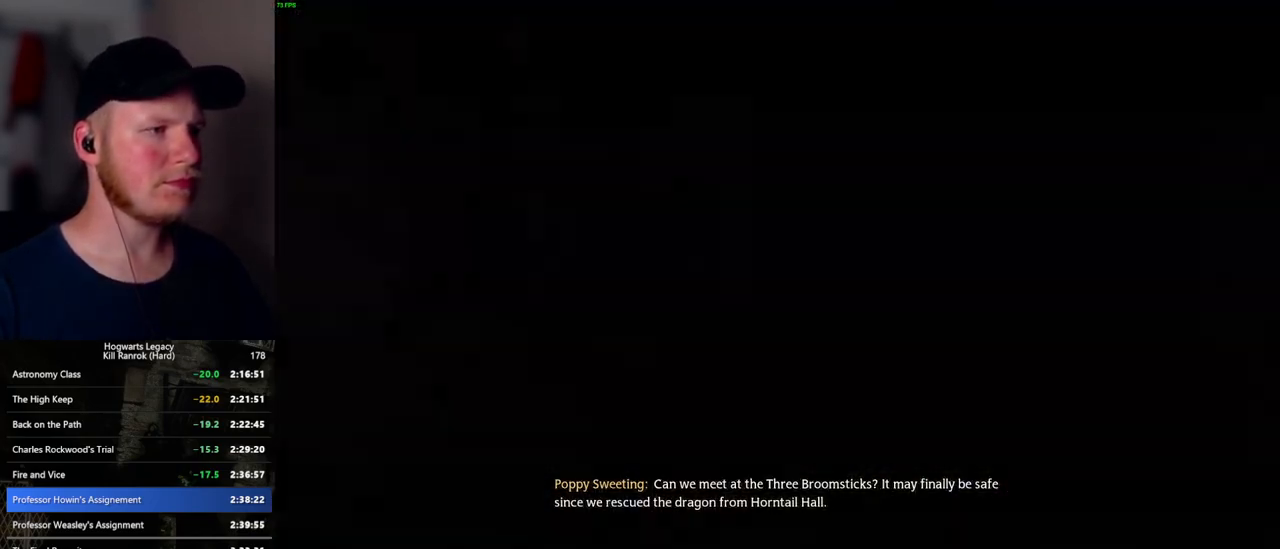
{"keys": ["q", "space"], "mouse": [], "events": [[134, "q", "down"], [134, "space", "down"], [167, "mouse_wheel", "down"], [217, "mouse_wheel", "up"], [217, "space", "up"], [234, "q", "up"], [250, "mouse_wheel", "down"], [284, "mouse_wheel", "up"], [300, "q", "down"], [334, "space", "down"], [367, "space", "up"], [384, "q", "up"], [450, "q", "down"], [484, "space", "down"]]}
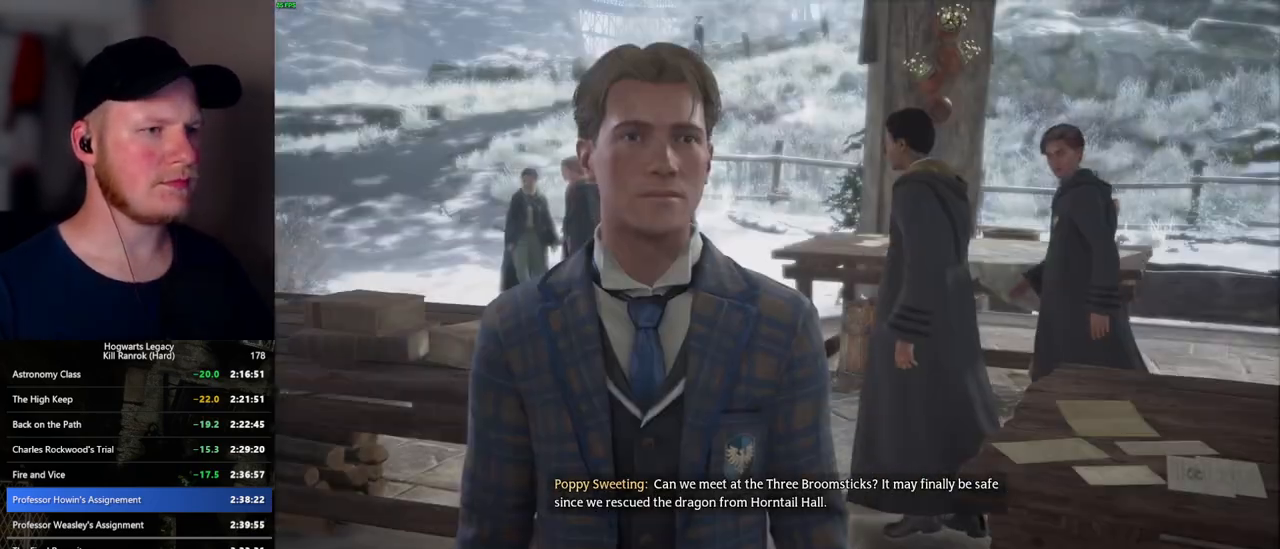
{"keys": [], "mouse": ["wheel"], "events": [[34, "q", "up"], [34, "space", "up"], [50, "mouse_wheel", "down"], [117, "mouse_wheel", "up"], [117, "q", "down"], [117, "space", "down"], [150, "mouse_wheel", "down"], [167, "mouse_wheel", "up"], [167, "q", "up"], [167, "space", "up"], [184, "mouse_wheel", "down"], [200, "mouse_wheel", "up"], [267, "q", "down"], [284, "space", "down"], [334, "q", "up"], [334, "space", "up"], [417, "mouse_wheel", "down"], [417, "q", "down"], [434, "space", "down"], [467, "mouse_wheel", "up"], [484, "mouse_wheel", "down"], [484, "q", "up"], [484, "space", "up"]]}
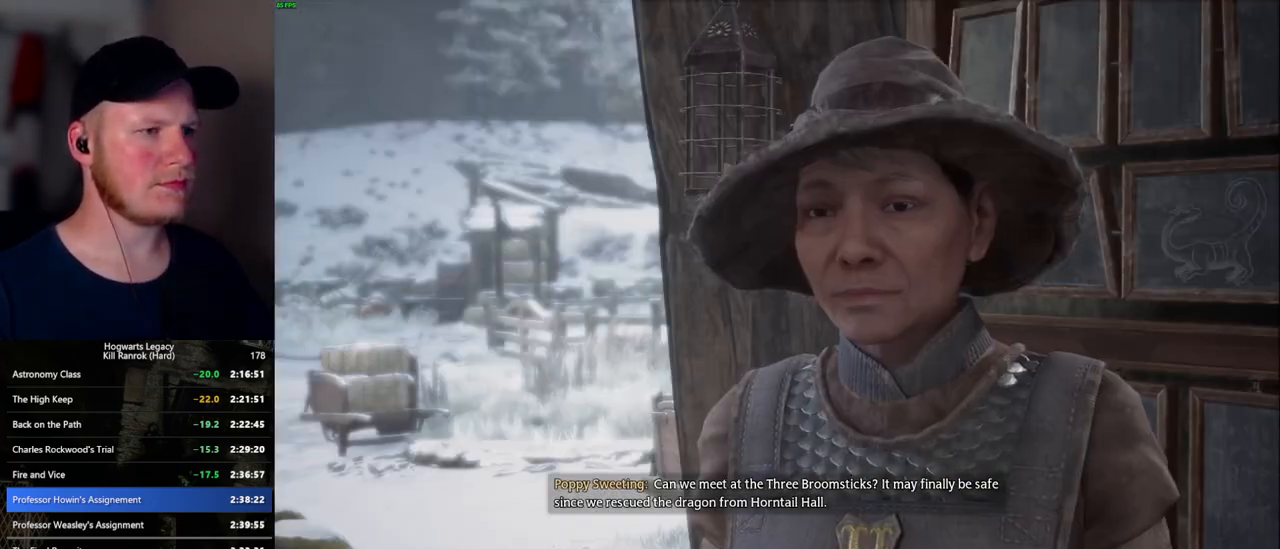
{"keys": [], "mouse": [], "events": [[67, "mouse_wheel", "up"], [67, "q", "down"], [67, "space", "down"], [134, "q", "up"], [134, "space", "up"], [217, "q", "down"], [234, "space", "down"], [284, "q", "up"], [284, "space", "up"], [300, "mouse_wheel", "down"], [367, "mouse_wheel", "up"], [367, "q", "down"], [384, "space", "down"], [400, "mouse_wheel", "down"], [417, "q", "up"], [434, "mouse_wheel", "up"], [434, "space", "up"]]}
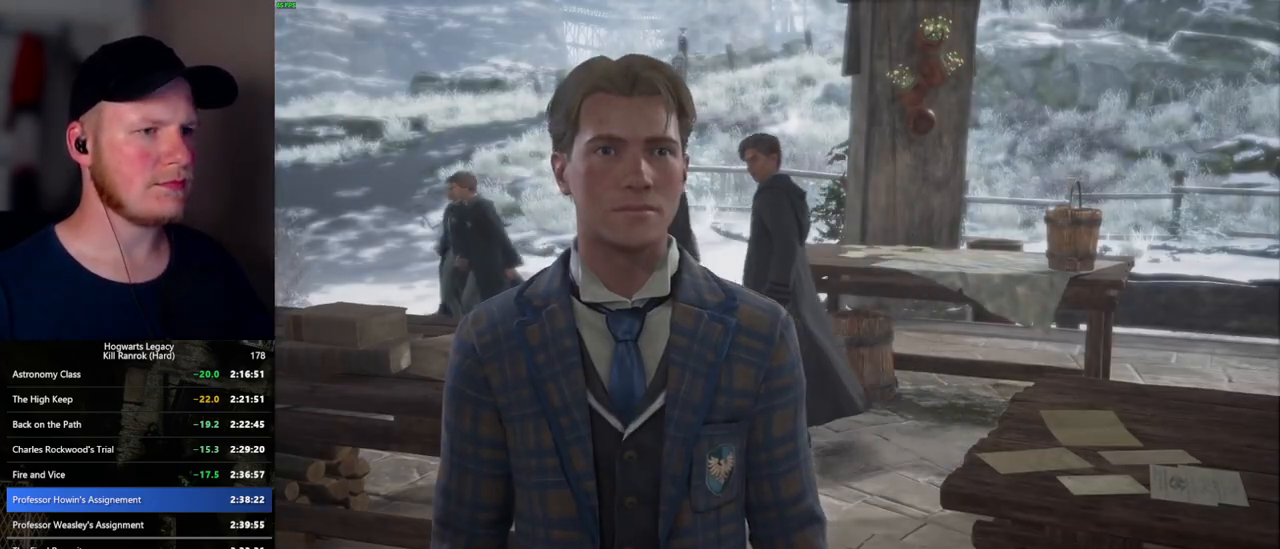
{"keys": ["q", "space"], "mouse": [], "events": [[17, "q", "down"], [34, "space", "down"], [67, "space", "up"], [84, "q", "up"], [134, "q", "down"], [184, "space", "down"], [200, "mouse_wheel", "down"], [234, "q", "up"], [234, "space", "up"], [317, "mouse_wheel", "up"], [317, "q", "down"], [334, "space", "down"], [384, "q", "up"], [384, "space", "up"], [467, "q", "down"], [500, "space", "down"]]}
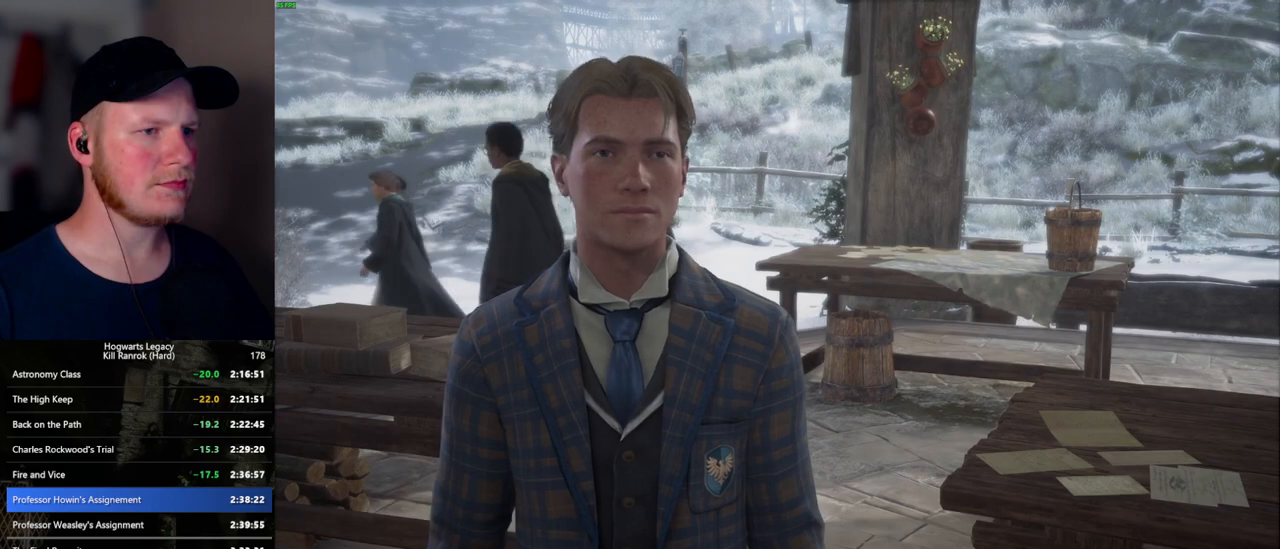
{"keys": [], "mouse": ["wheel"], "events": [[34, "space", "up"], [50, "mouse_wheel", "down"], [84, "mouse_wheel", "up"], [84, "q", "up"], [100, "mouse_wheel", "down"], [100, "q", "down"], [134, "space", "down"], [184, "mouse_wheel", "up"], [184, "q", "up"], [184, "space", "up"], [267, "q", "down"], [284, "space", "down"], [334, "space", "up"], [367, "q", "up"], [400, "q", "down"], [450, "space", "down"], [467, "mouse_wheel", "down"], [484, "q", "up"], [500, "space", "up"]]}
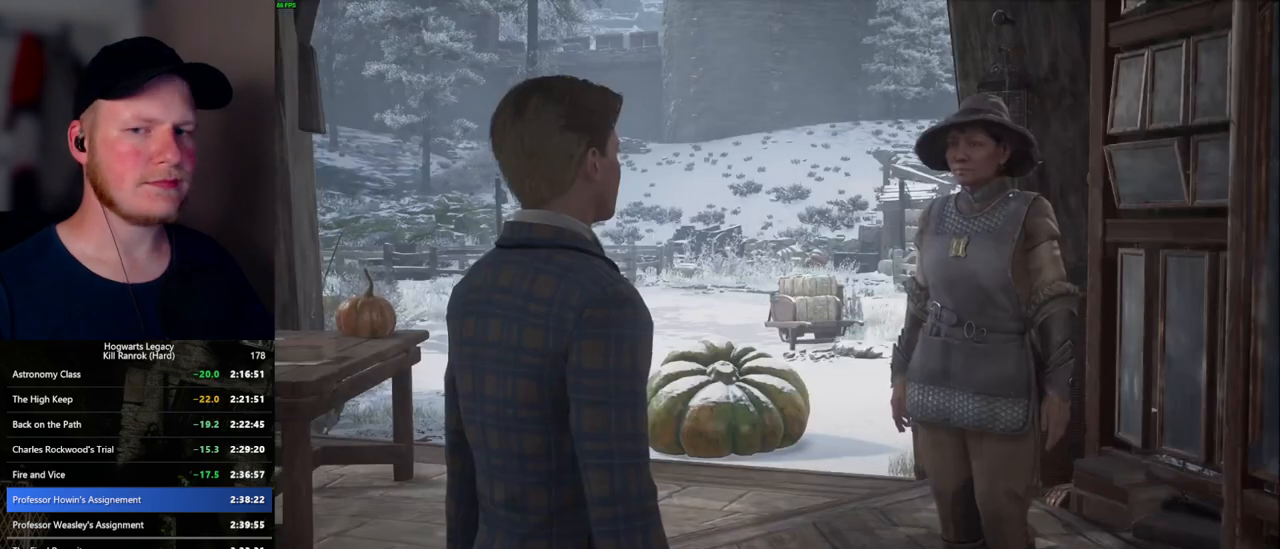
{"keys": [], "mouse": ["wheel"], "events": [[67, "mouse_wheel", "up"], [67, "q", "down"], [100, "space", "down"], [134, "space", "up"], [167, "q", "up"], [200, "q", "down"], [234, "space", "down"], [284, "q", "up"], [284, "space", "up"], [350, "mouse_wheel", "down"], [384, "q", "down"], [417, "space", "down"], [450, "space", "up"], [484, "mouse_wheel", "up"], [484, "q", "up"], [500, "mouse_wheel", "down"]]}
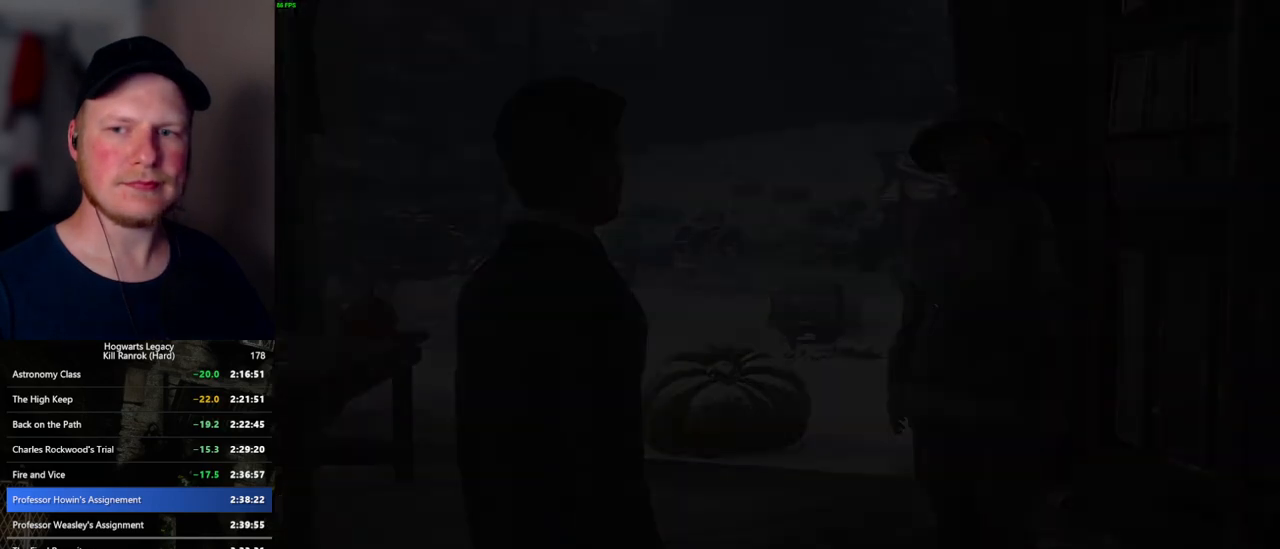
{"keys": [], "mouse": [], "events": [[17, "mouse_wheel", "up"], [17, "q", "down"], [50, "space", "down"], [84, "q", "up"], [100, "space", "up"]]}
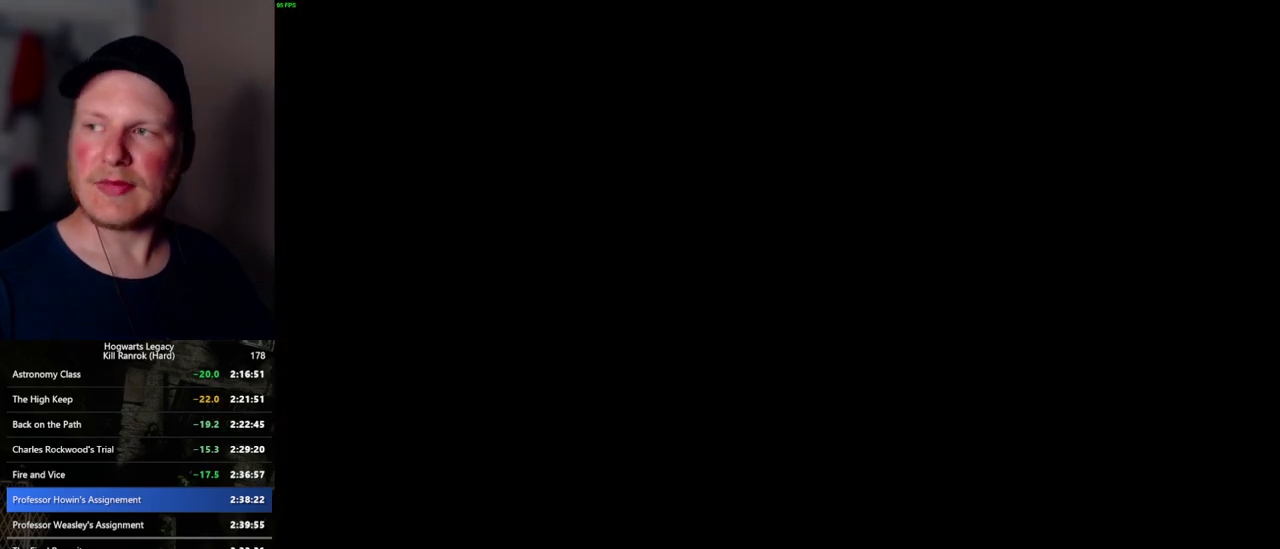
{"keys": [], "mouse": [], "events": []}
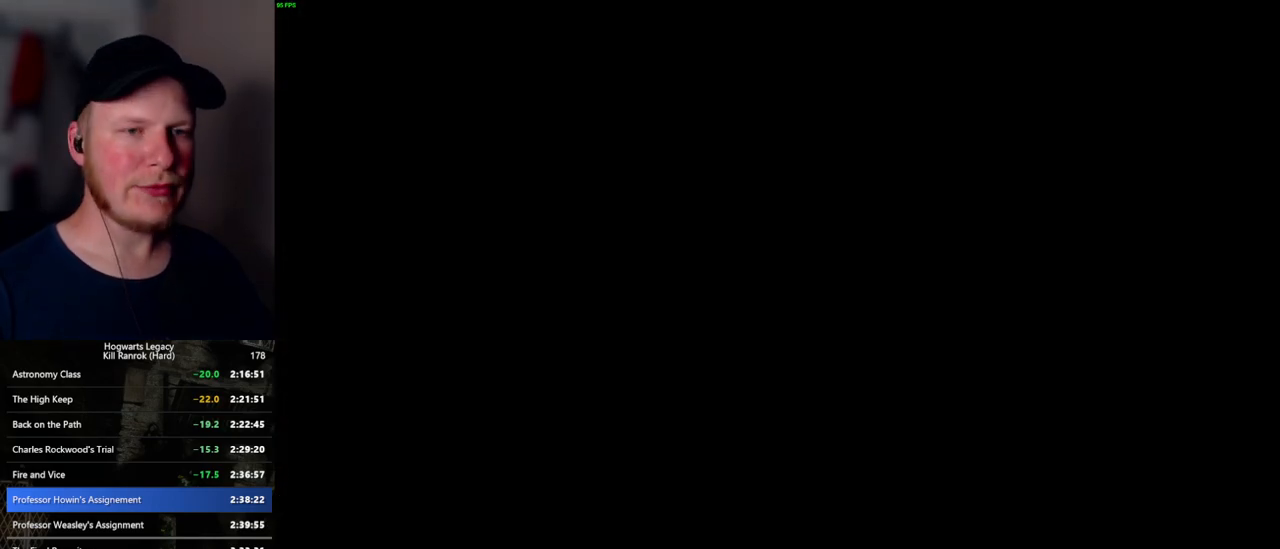
{"keys": [], "mouse": [], "events": []}
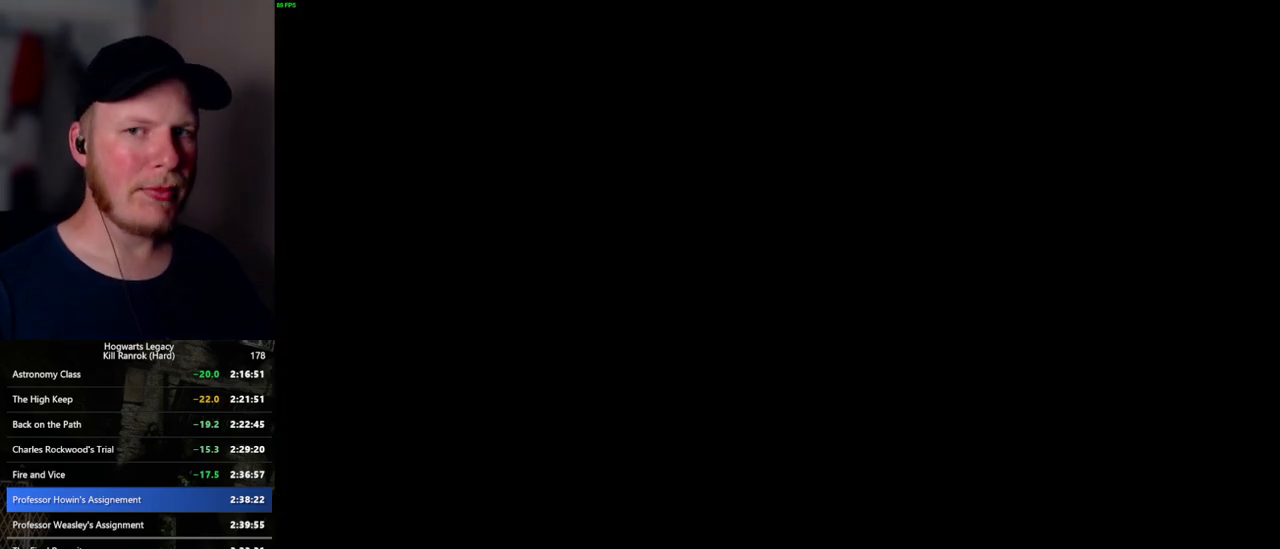
{"keys": [], "mouse": [], "events": []}
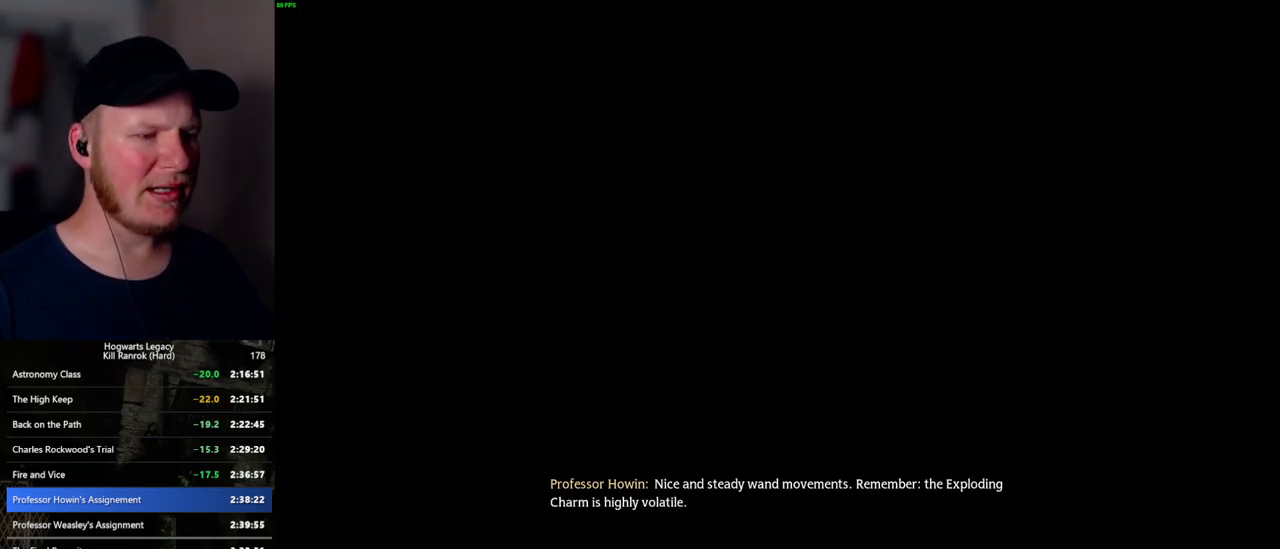
{"keys": [], "mouse": [], "events": []}
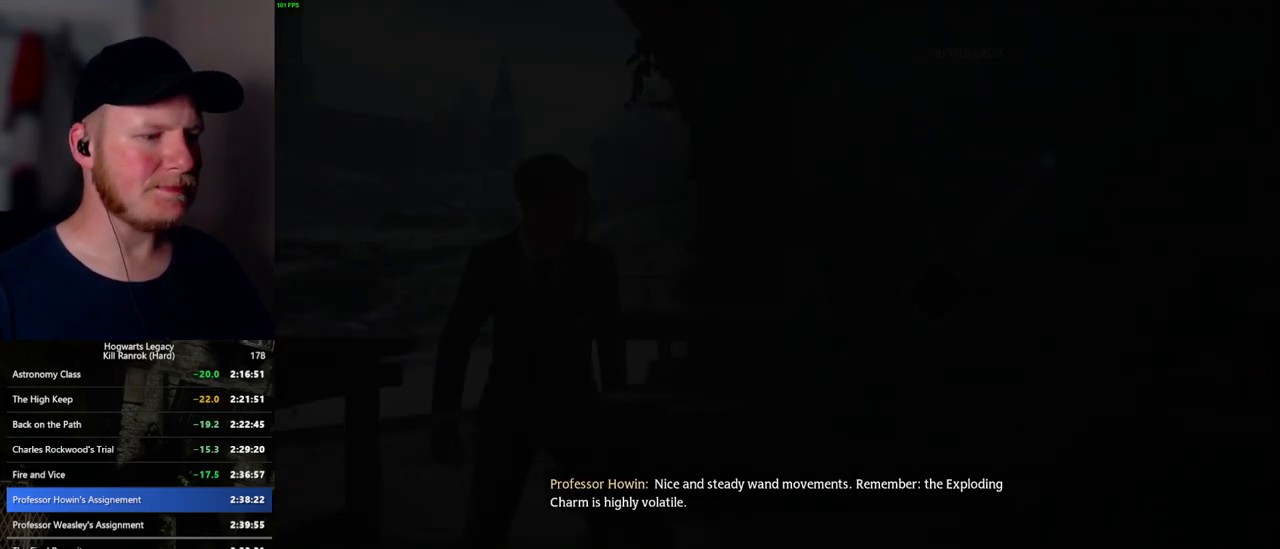
{"keys": [], "mouse": [], "events": []}
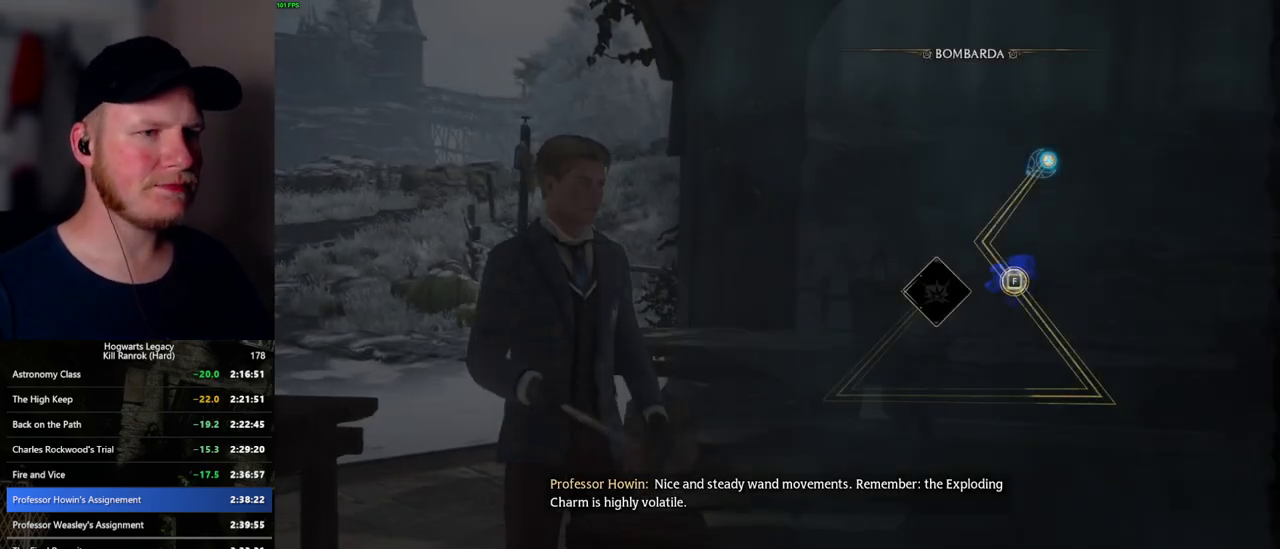
{"keys": [], "mouse": [], "events": []}
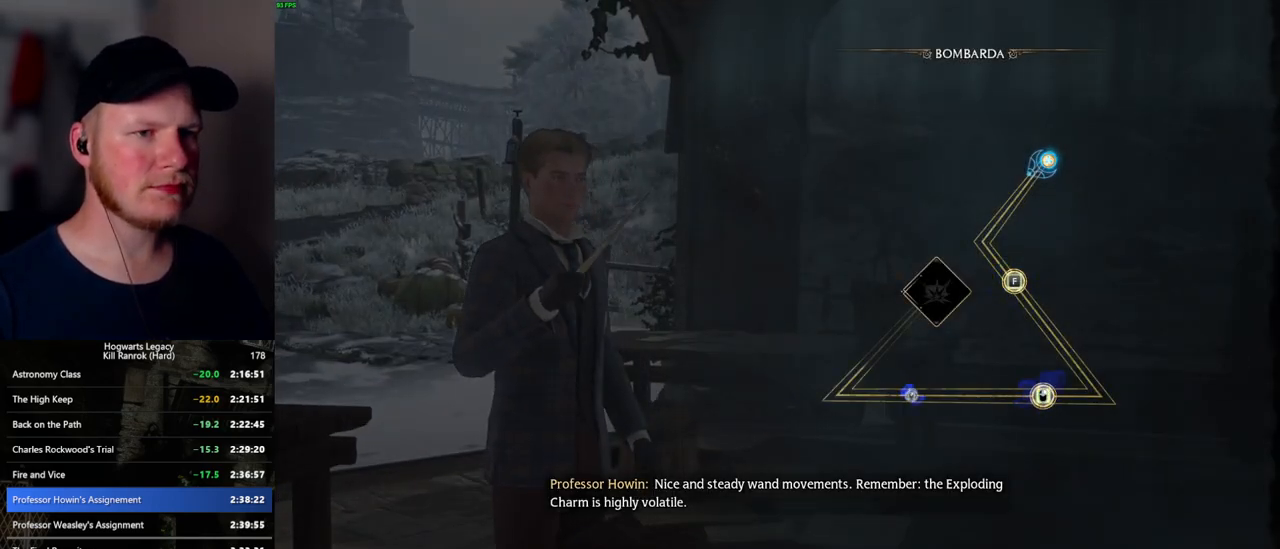
{"keys": [], "mouse": [], "events": []}
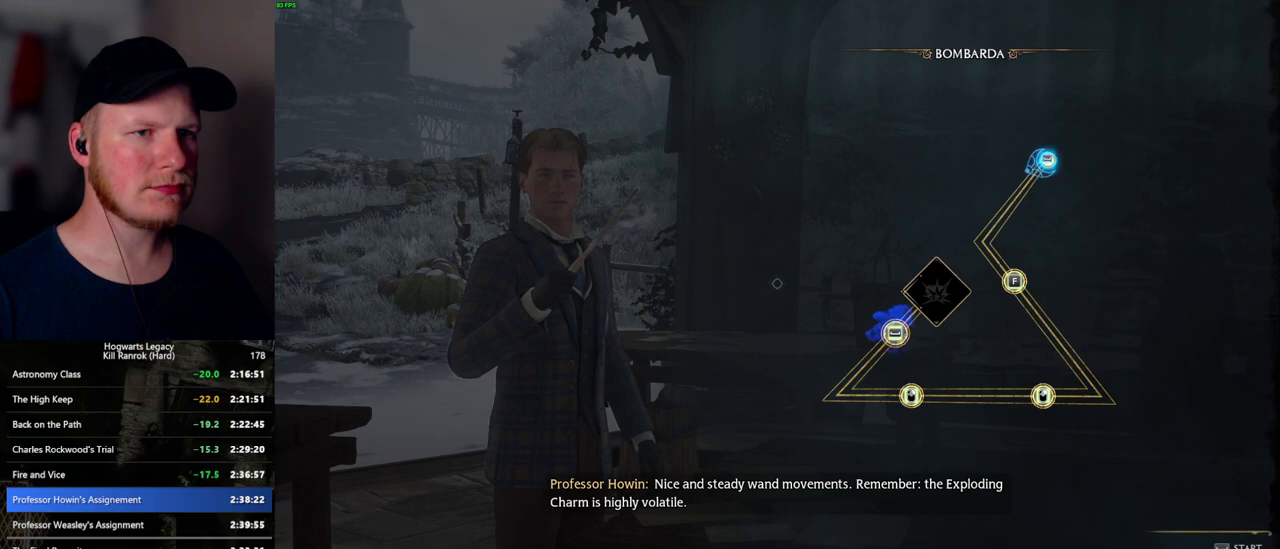
{"keys": [], "mouse": [], "events": [[134, "space", "down"], [234, "space", "up"]]}
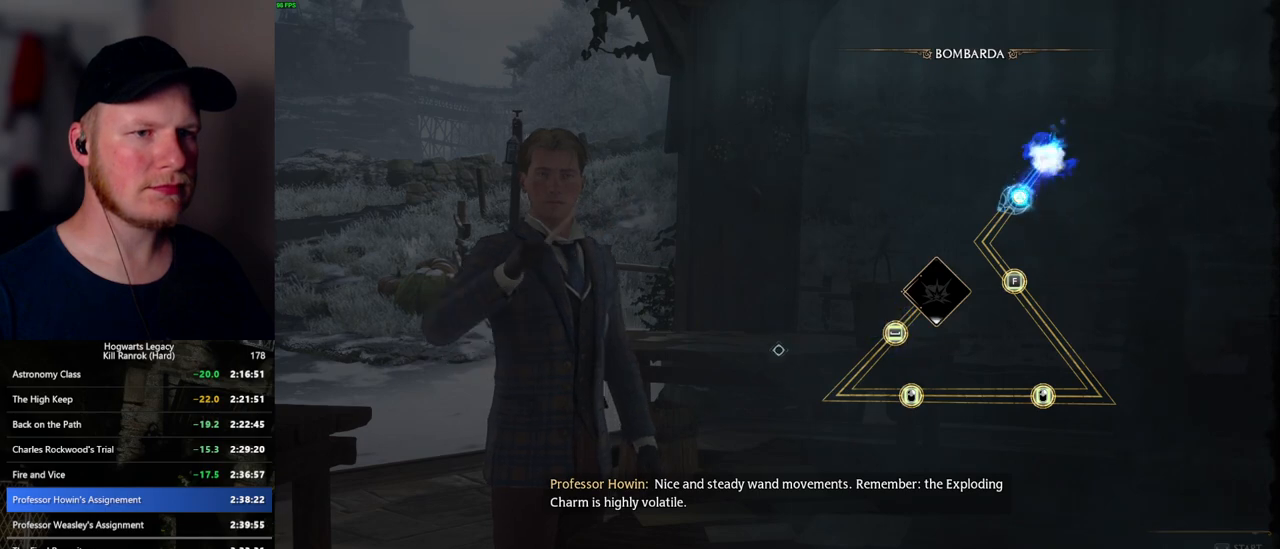
{"keys": [], "mouse": [], "events": []}